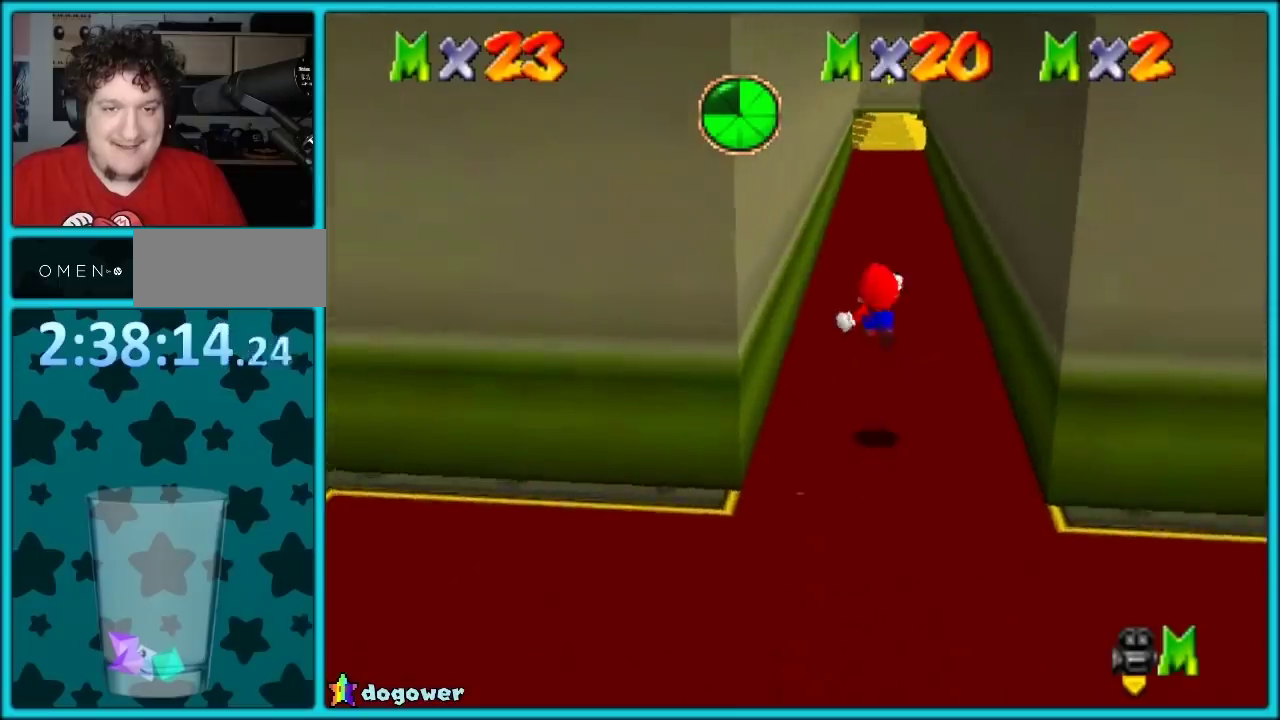
Gameplay with a controller (Nintendo layout); each line is a JSON object with the inputs held at the frame after it. "events" lists button and stick changes between this image and that frame as [ms after this image, input, new state], when the widget could be followed in between. Not read: L1 L3 R2 R3 left_stick.
{"buttons": ["Z"], "events": [[183, "A", "up"], [233, "A", "down"], [450, "A", "up"]]}
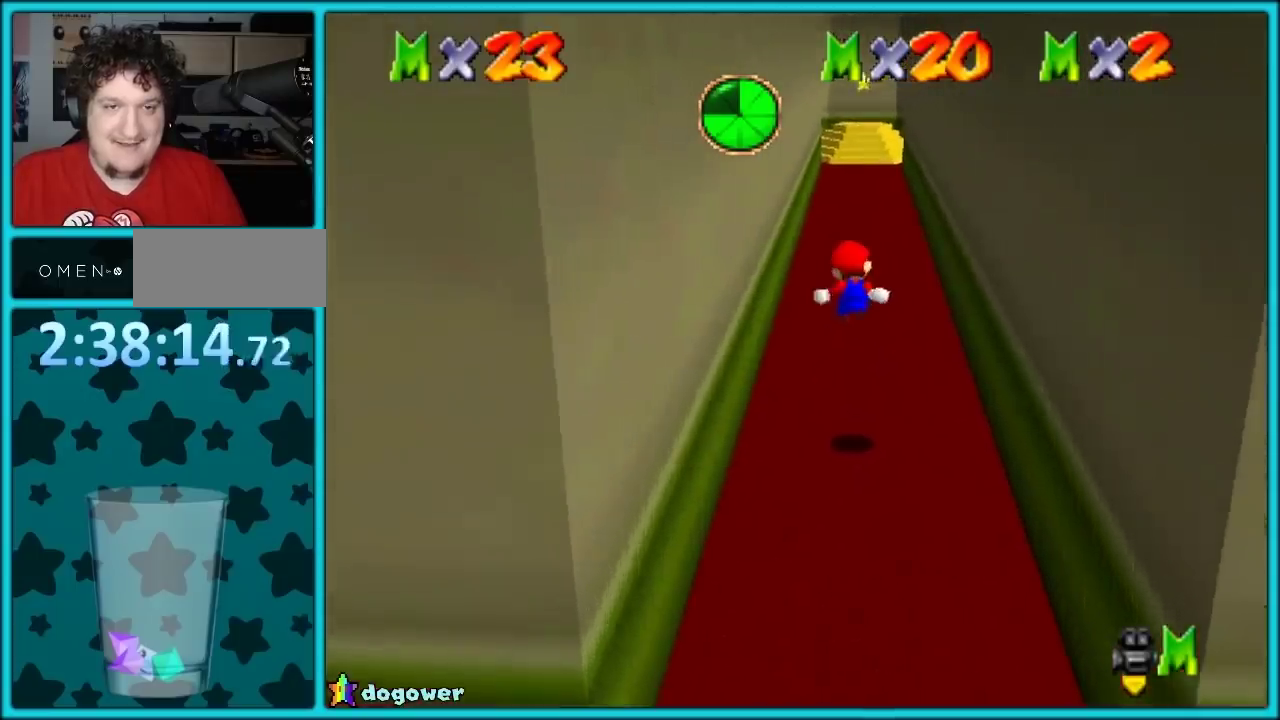
{"buttons": ["A", "Z"], "events": [[33, "A", "down"], [100, "A", "up"], [383, "A", "down"]]}
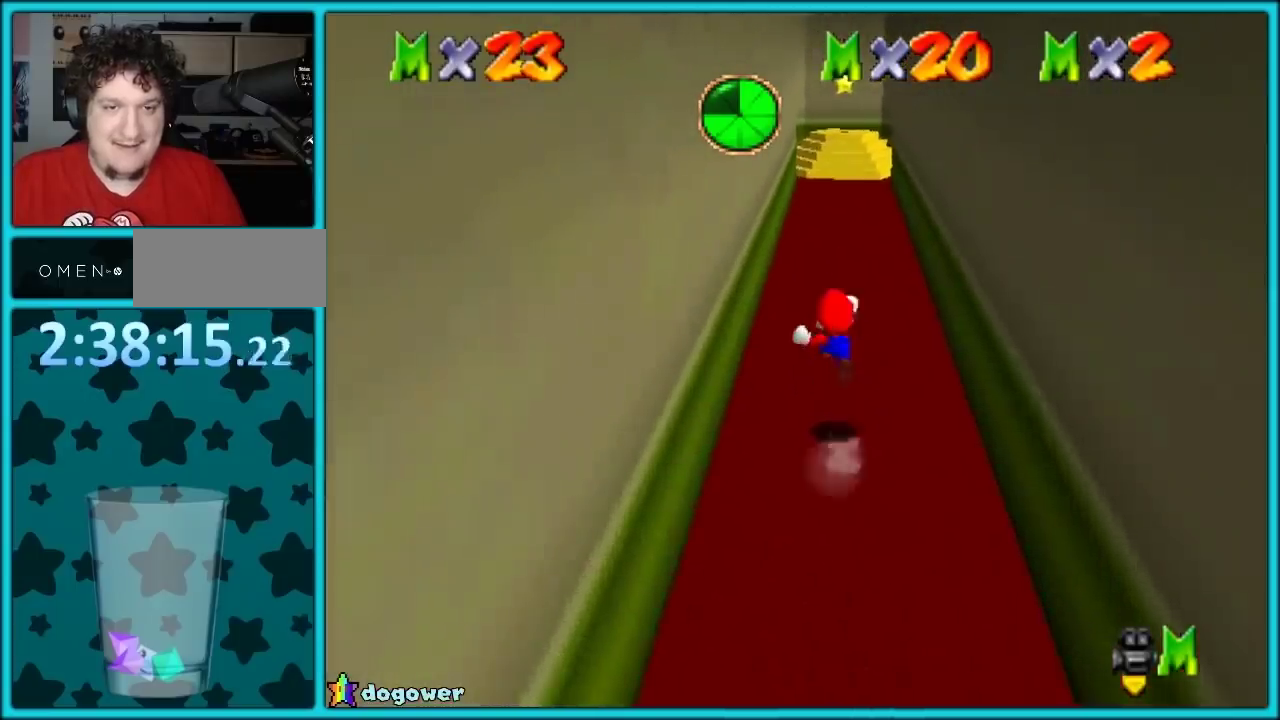
{"buttons": ["Z"], "events": [[500, "A", "up"]]}
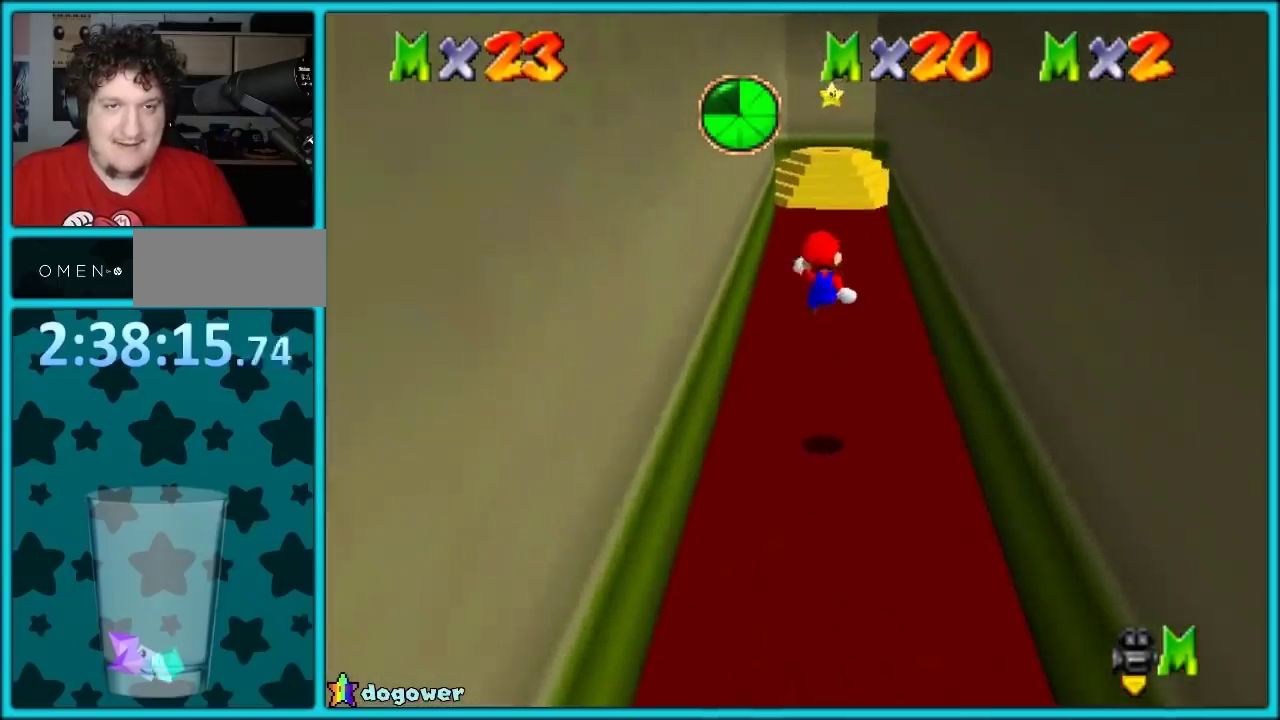
{"buttons": ["A", "Z"], "events": [[83, "A", "down"], [133, "A", "up"], [217, "A", "down"], [267, "A", "up"], [467, "A", "down"]]}
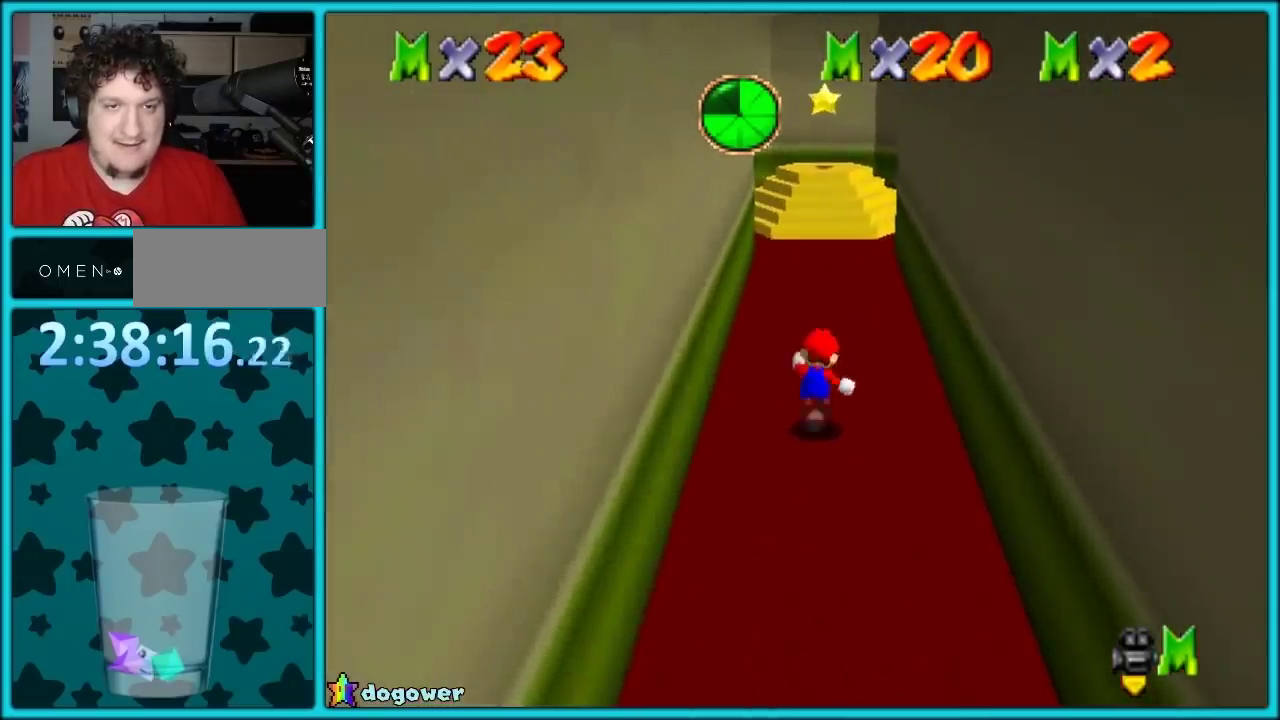
{"buttons": ["A", "Z"], "events": [[50, "A", "up"], [167, "A", "down"], [217, "A", "up"], [283, "A", "down"], [367, "A", "up"], [467, "A", "down"]]}
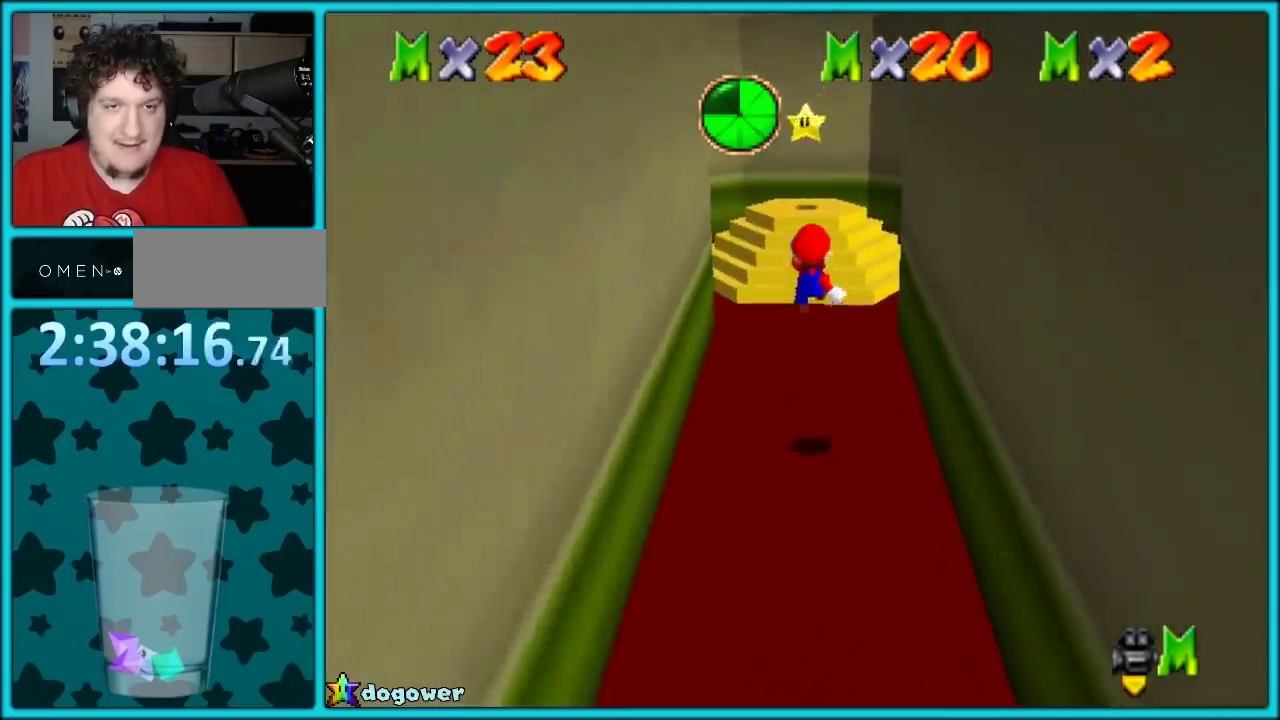
{"buttons": ["A", "Z"], "events": [[50, "A", "up"], [133, "A", "down"], [183, "A", "up"], [467, "A", "down"]]}
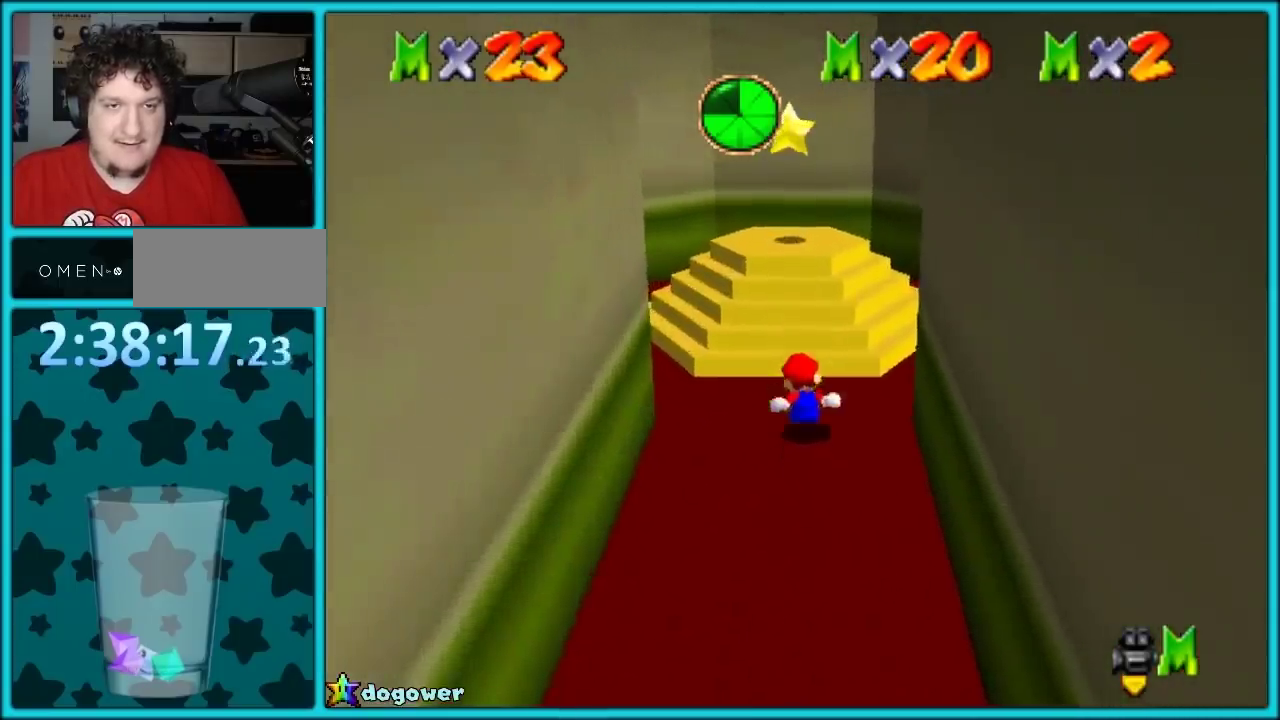
{"buttons": ["Z"], "events": [[17, "A", "up"], [100, "A", "down"], [150, "A", "up"], [233, "A", "down"], [300, "A", "up"]]}
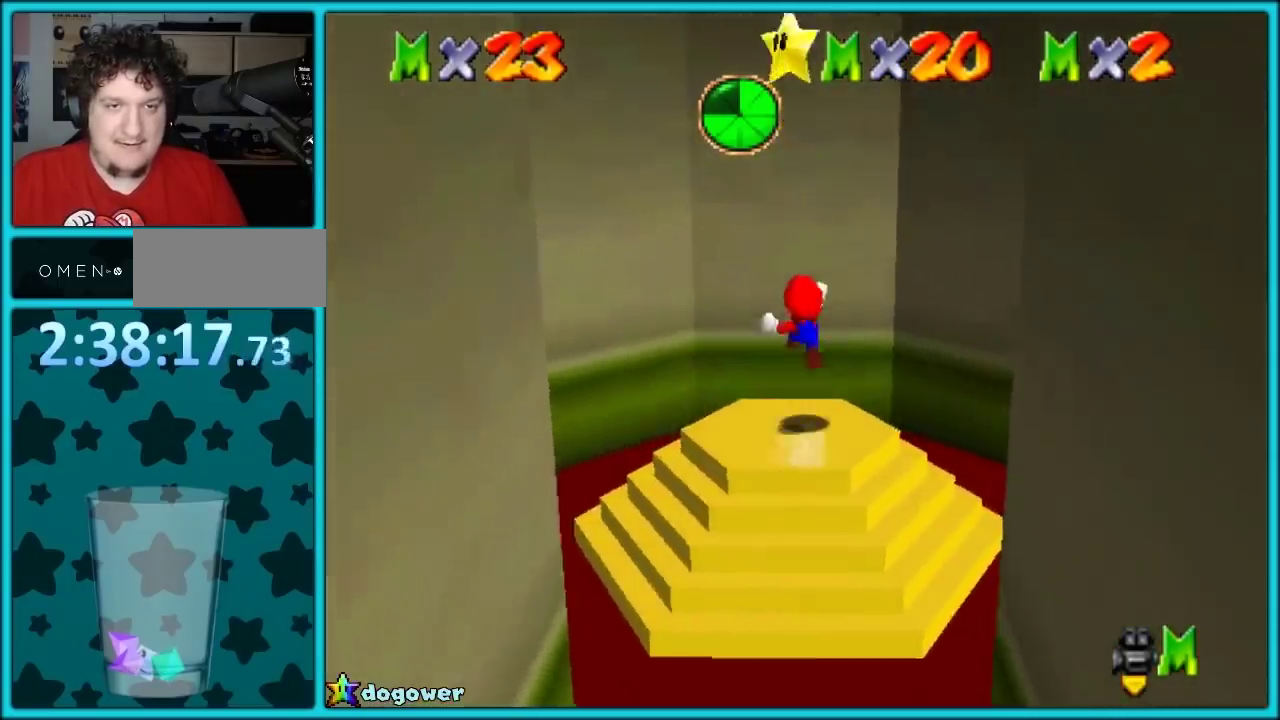
{"buttons": ["A"], "events": [[17, "A", "down"], [67, "A", "up"], [317, "C_LEFT", "down"], [367, "C_LEFT", "up"], [367, "Z", "up"], [450, "A", "down"]]}
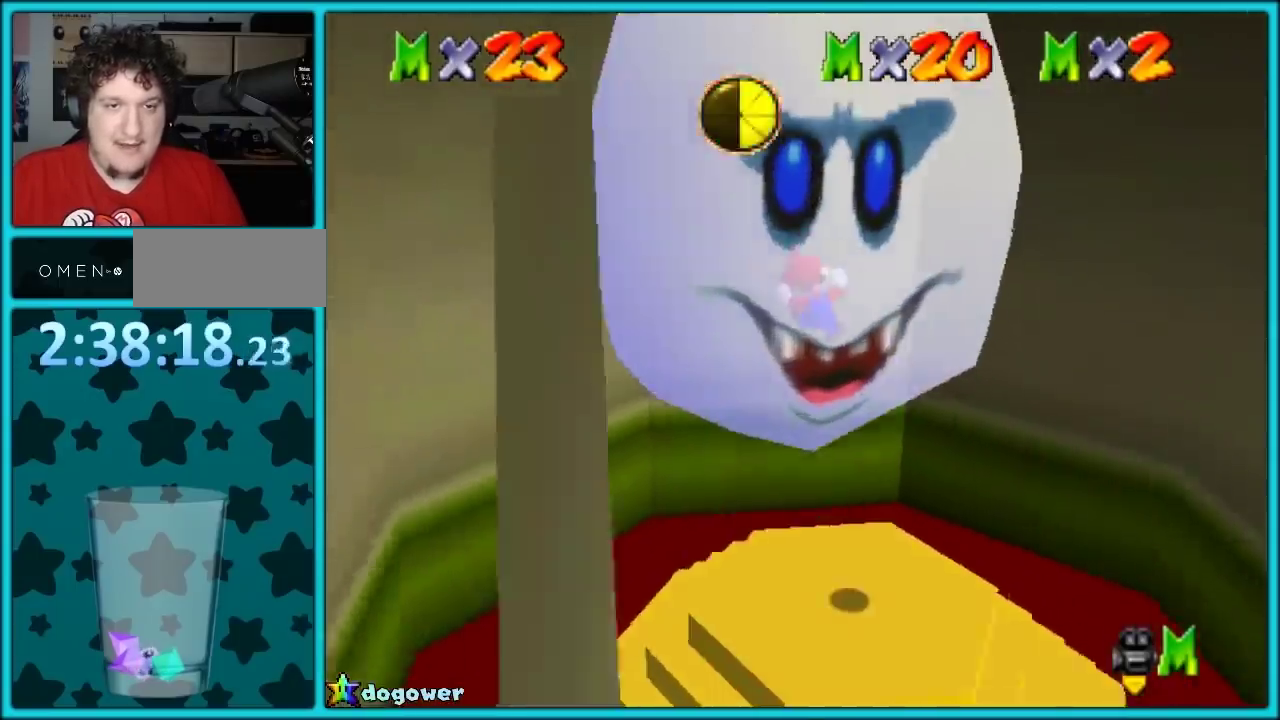
{"buttons": [], "events": [[133, "A", "up"], [283, "C_LEFT", "down"], [383, "C_LEFT", "up"]]}
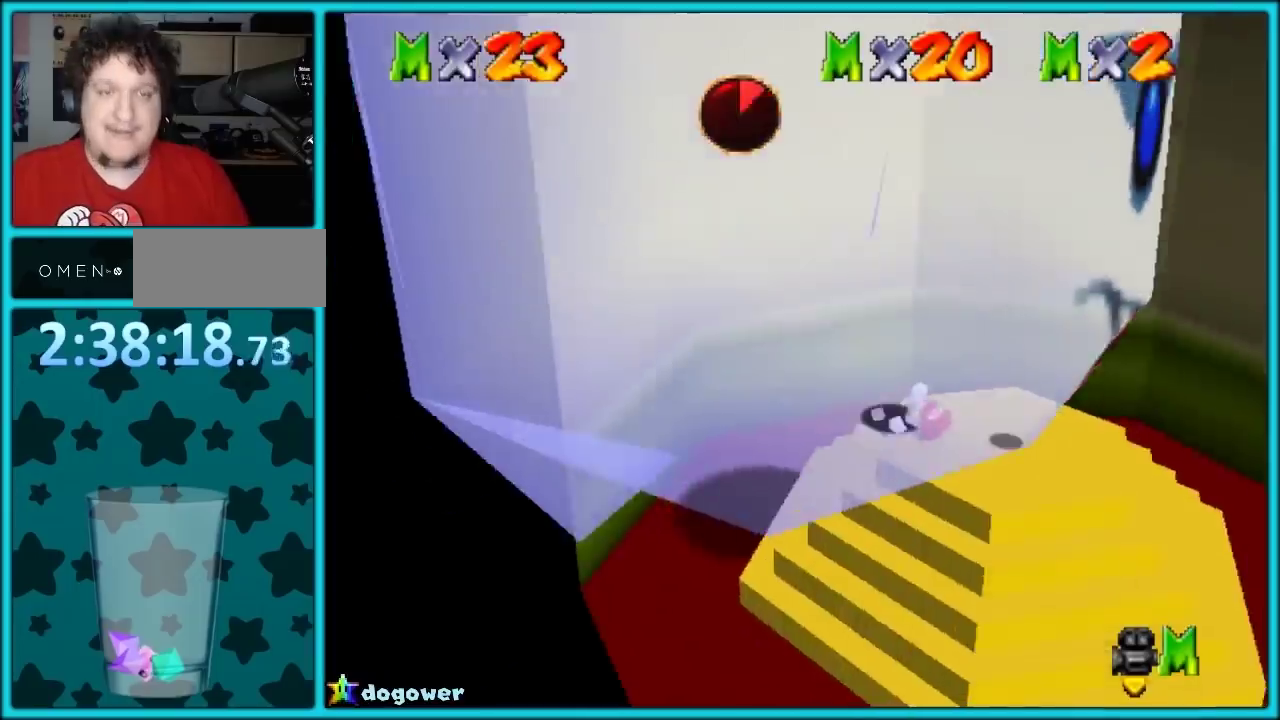
{"buttons": [], "events": []}
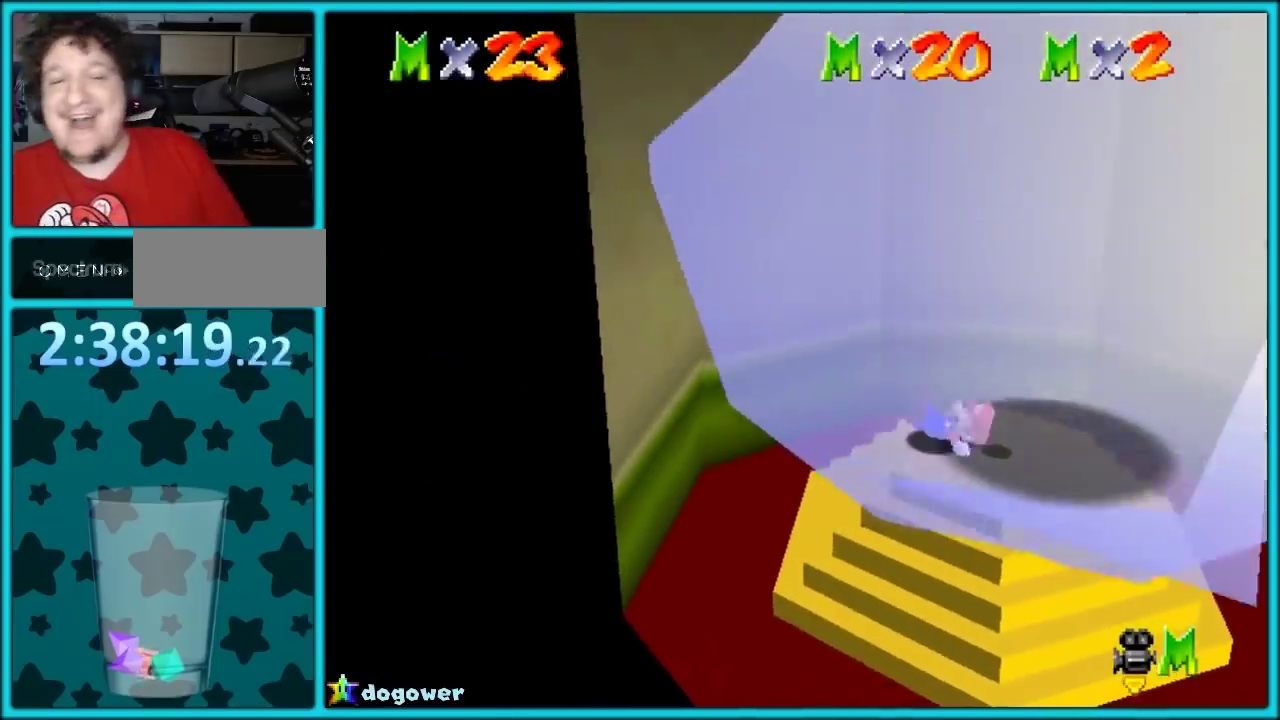
{"buttons": [], "events": []}
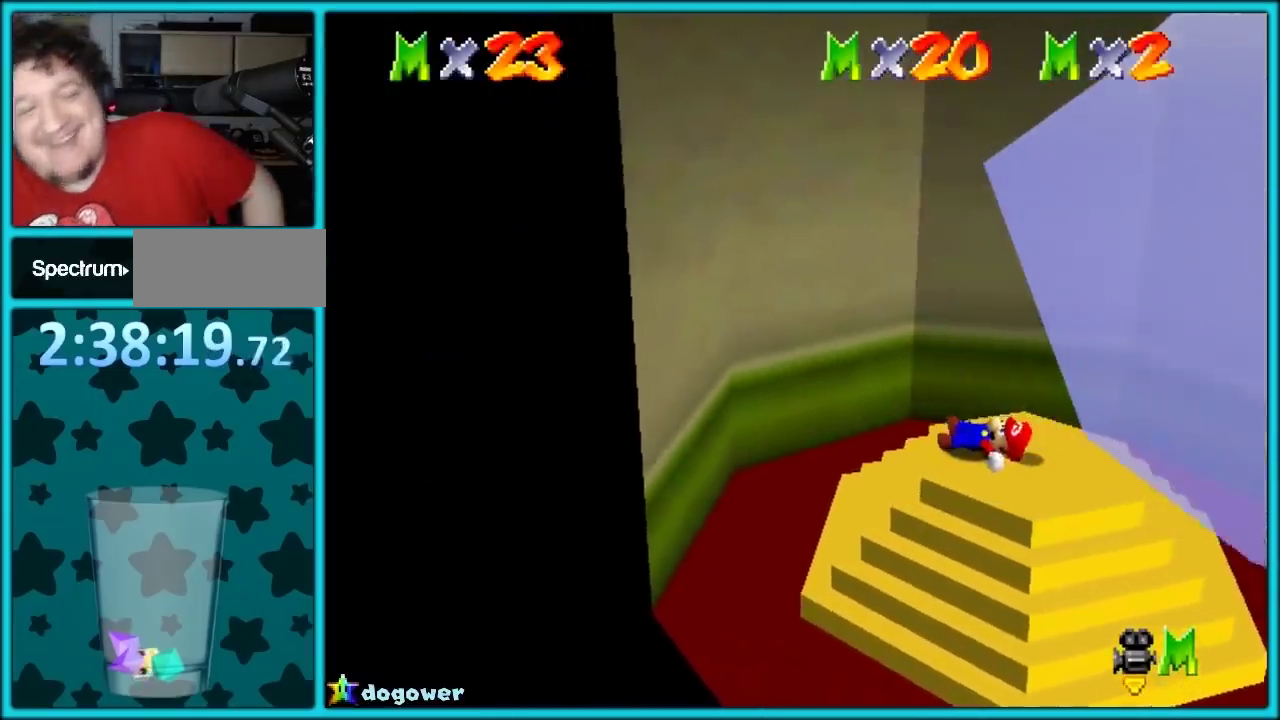
{"buttons": [], "events": []}
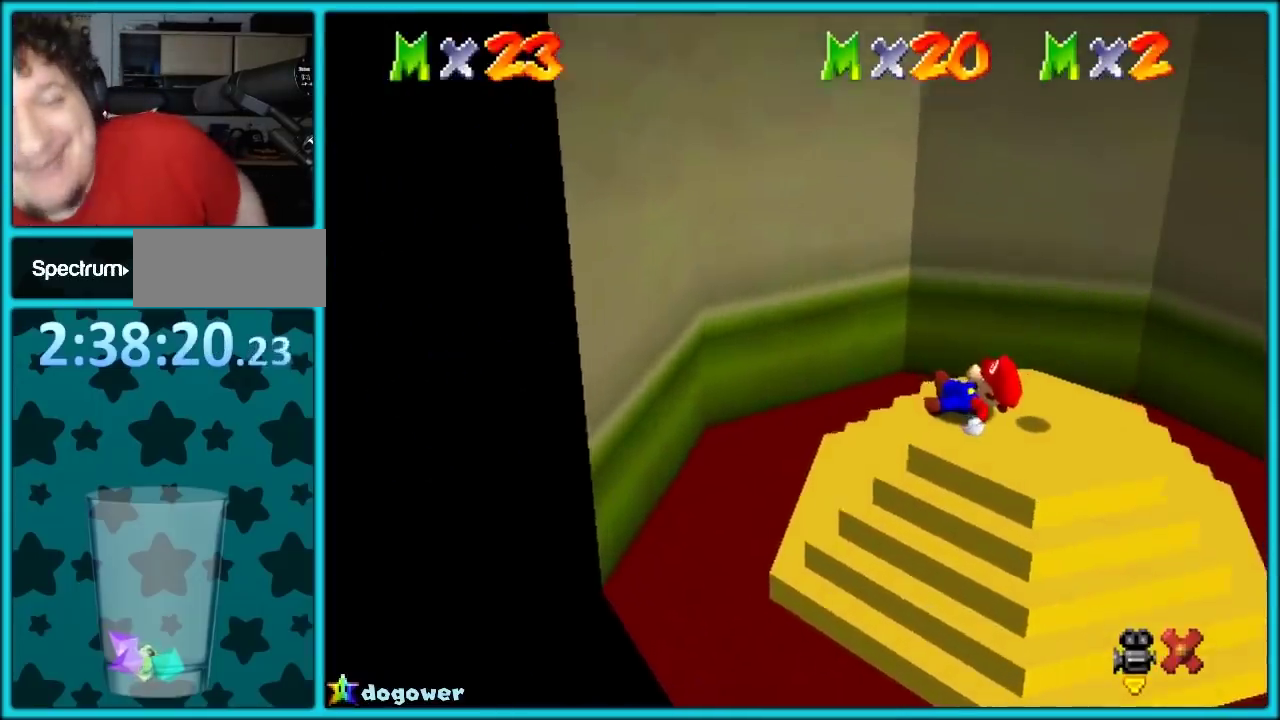
{"buttons": [], "events": []}
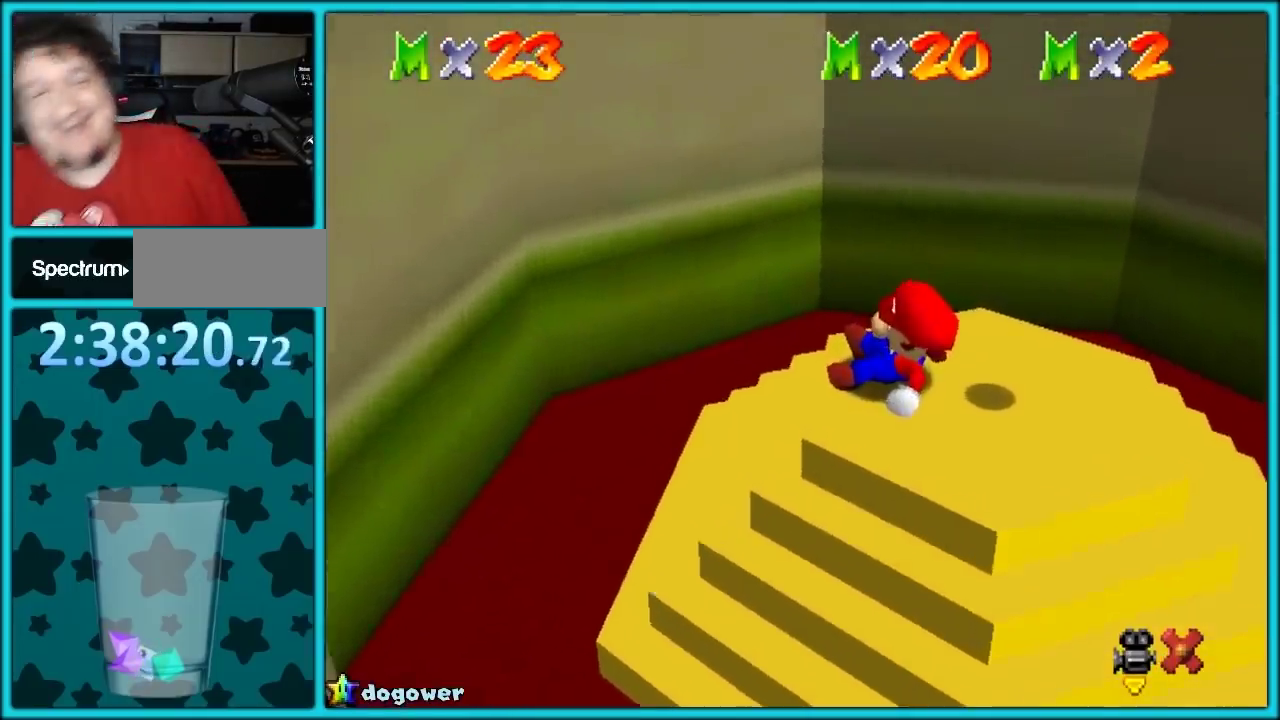
{"buttons": [], "events": [[83, "C_RIGHT", "down"], [150, "C_RIGHT", "up"]]}
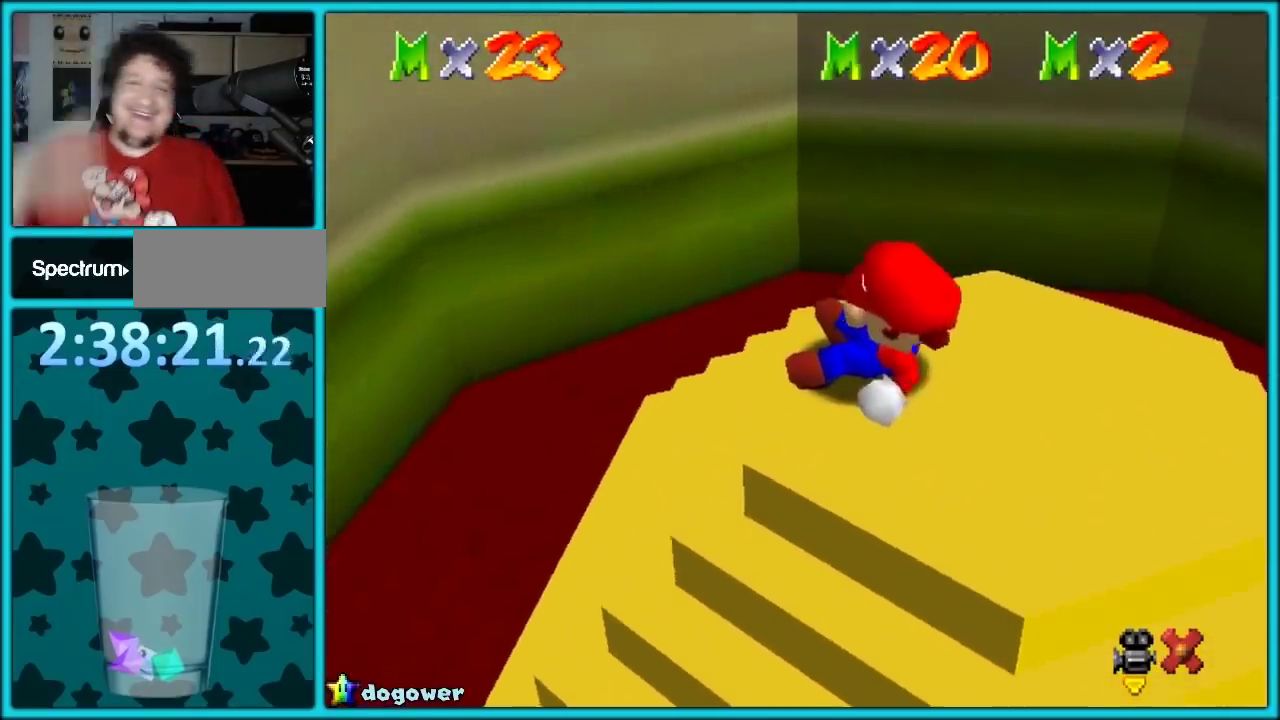
{"buttons": [], "events": []}
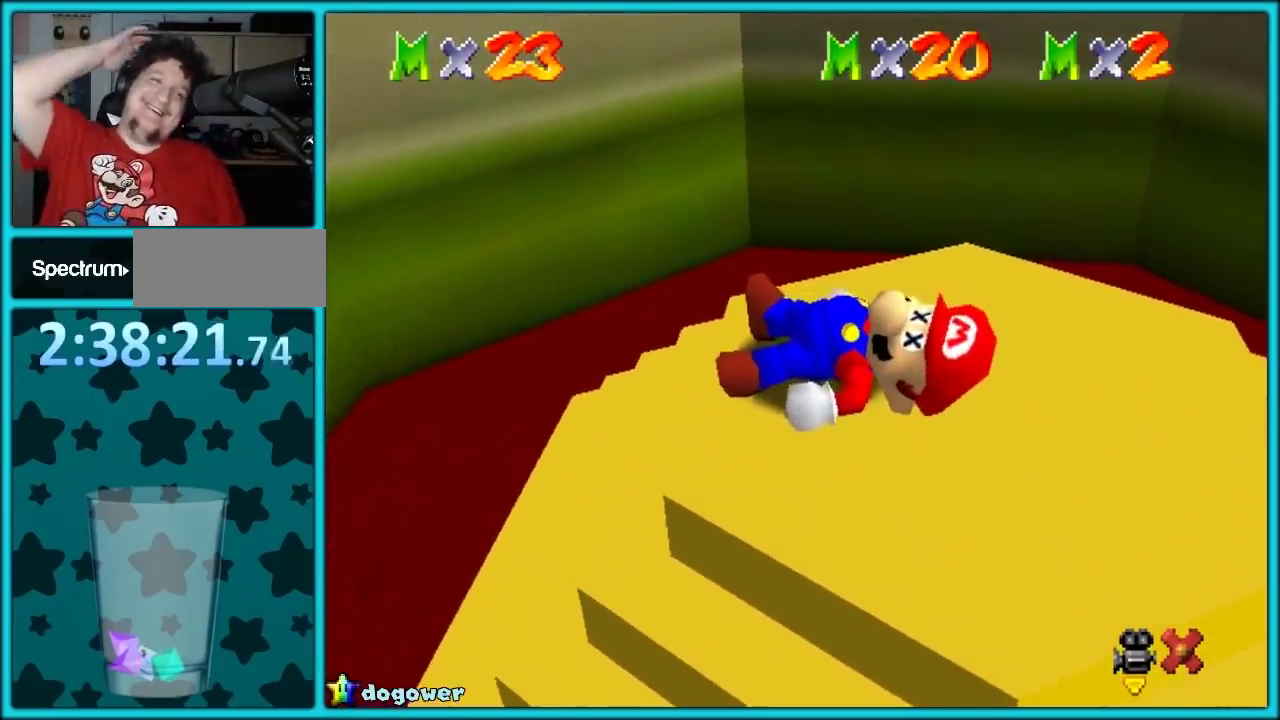
{"buttons": [], "events": []}
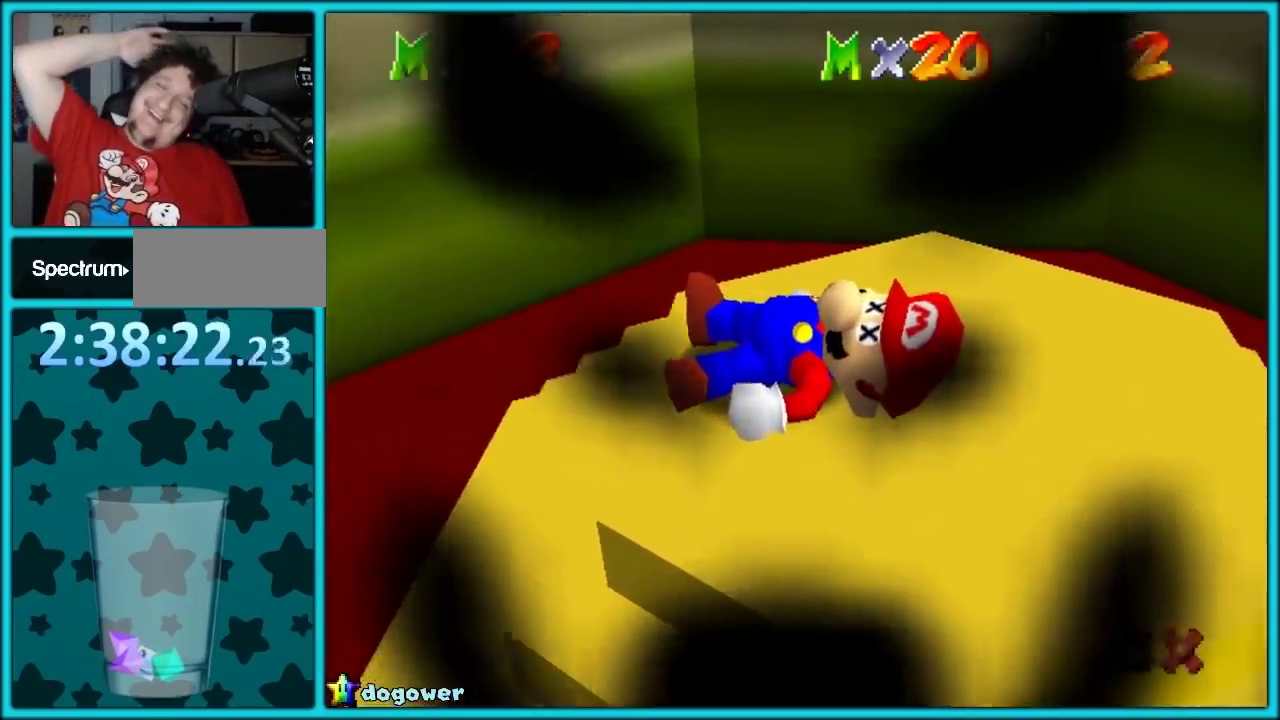
{"buttons": [], "events": []}
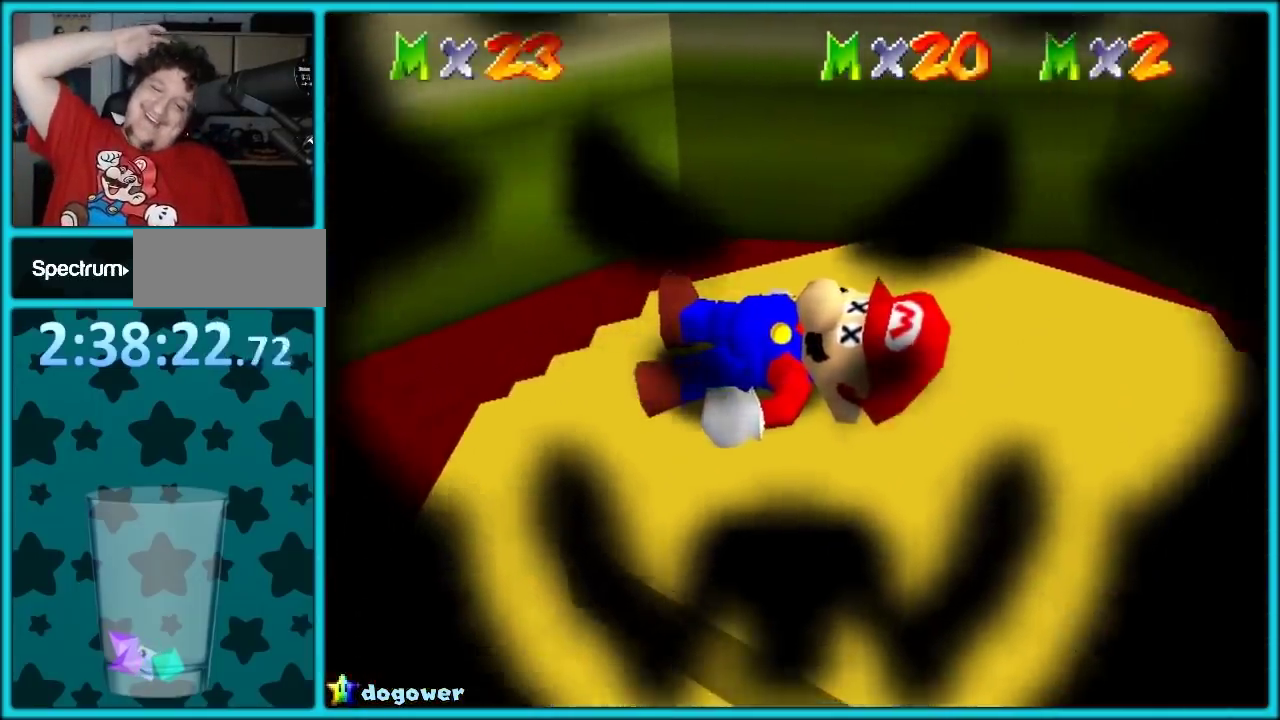
{"buttons": [], "events": []}
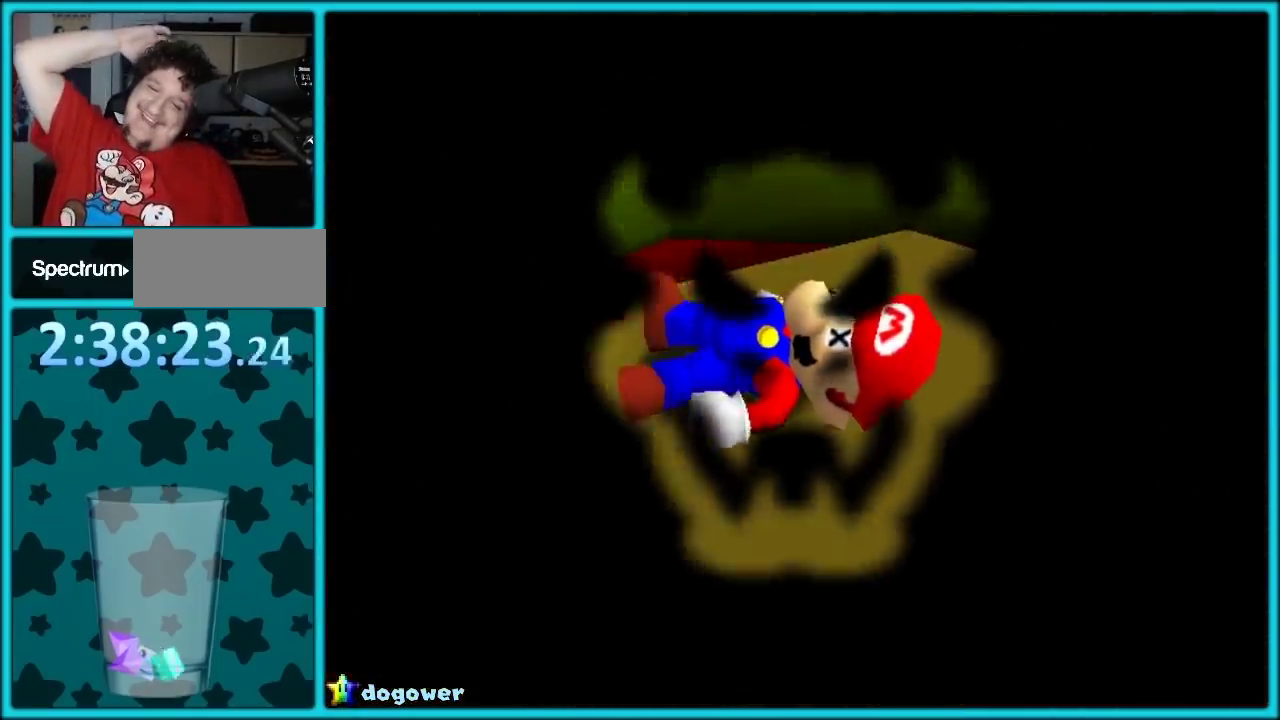
{"buttons": [], "events": []}
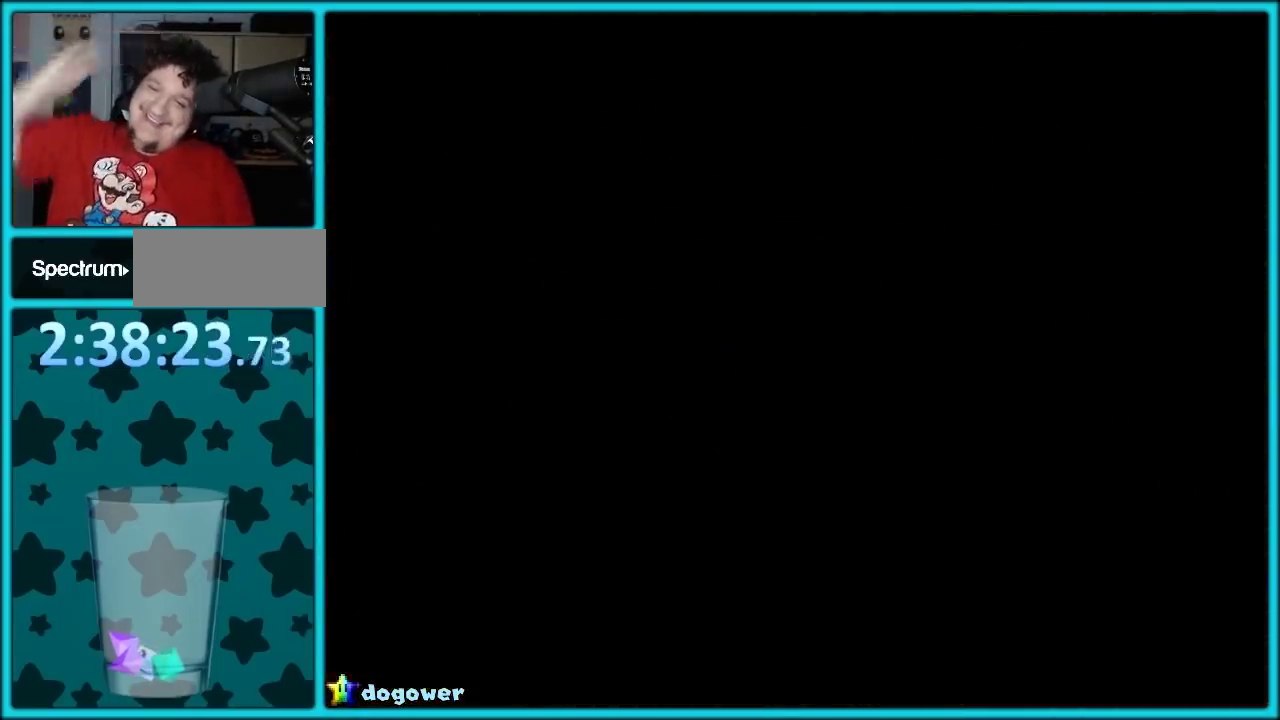
{"buttons": [], "events": []}
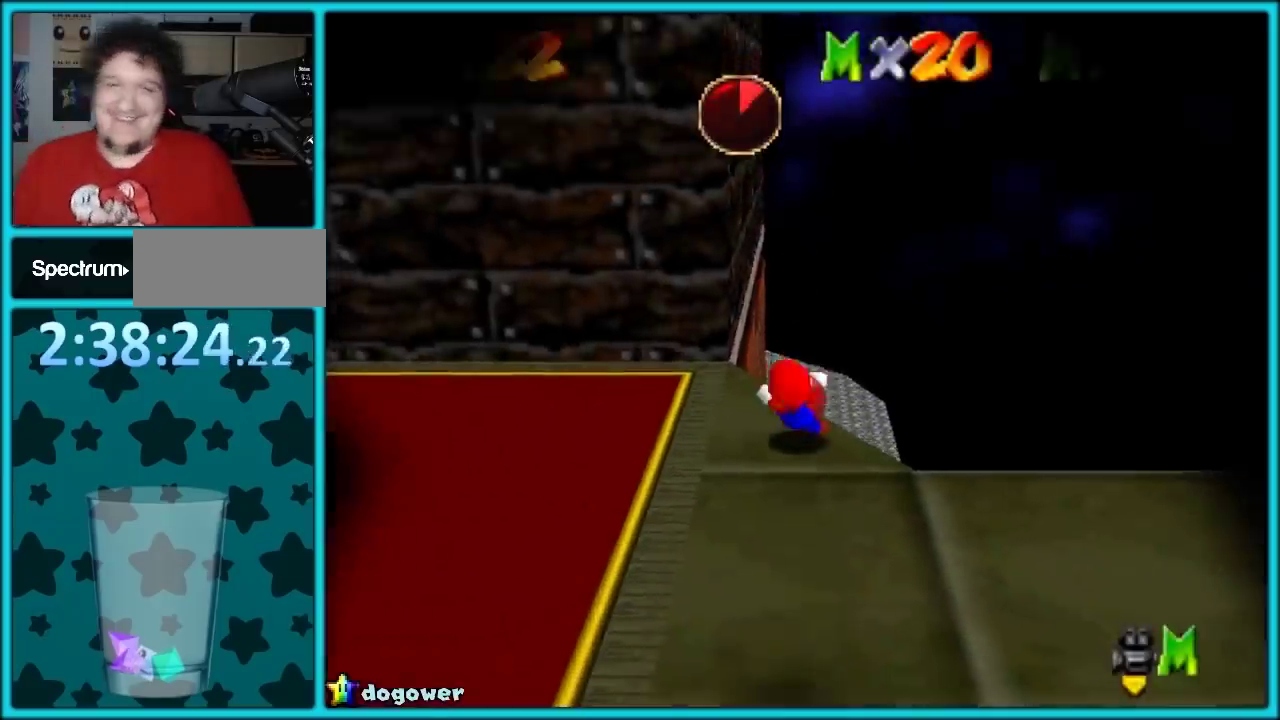
{"buttons": ["A"], "events": [[200, "A", "down"]]}
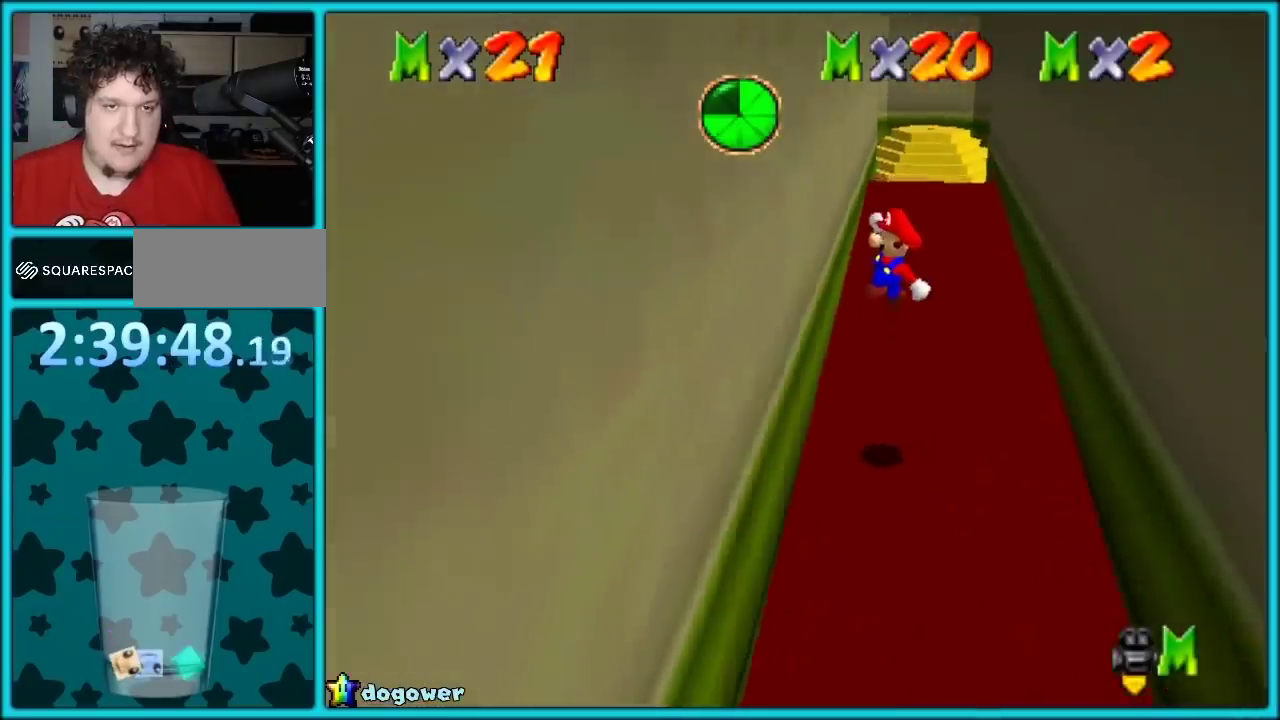
{"buttons": ["A"], "events": [[133, "A", "up"], [267, "A", "down"]]}
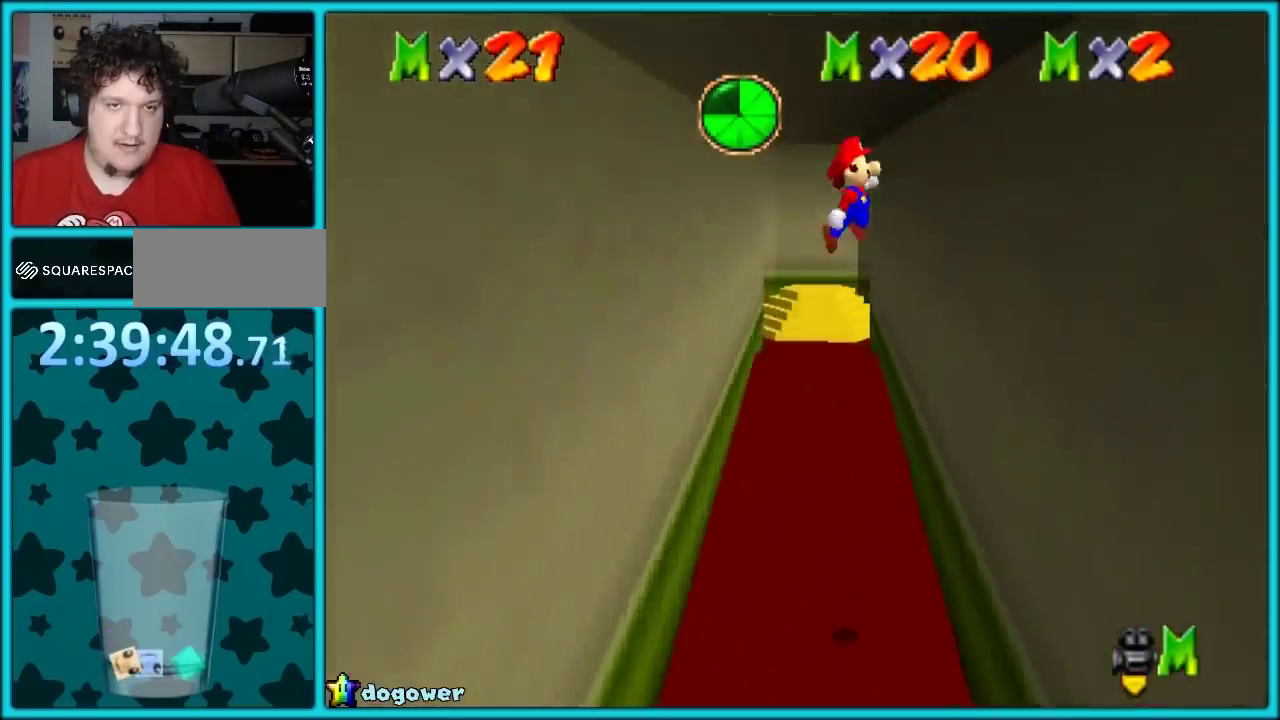
{"buttons": ["A"], "events": [[217, "A", "up"], [283, "A", "down"]]}
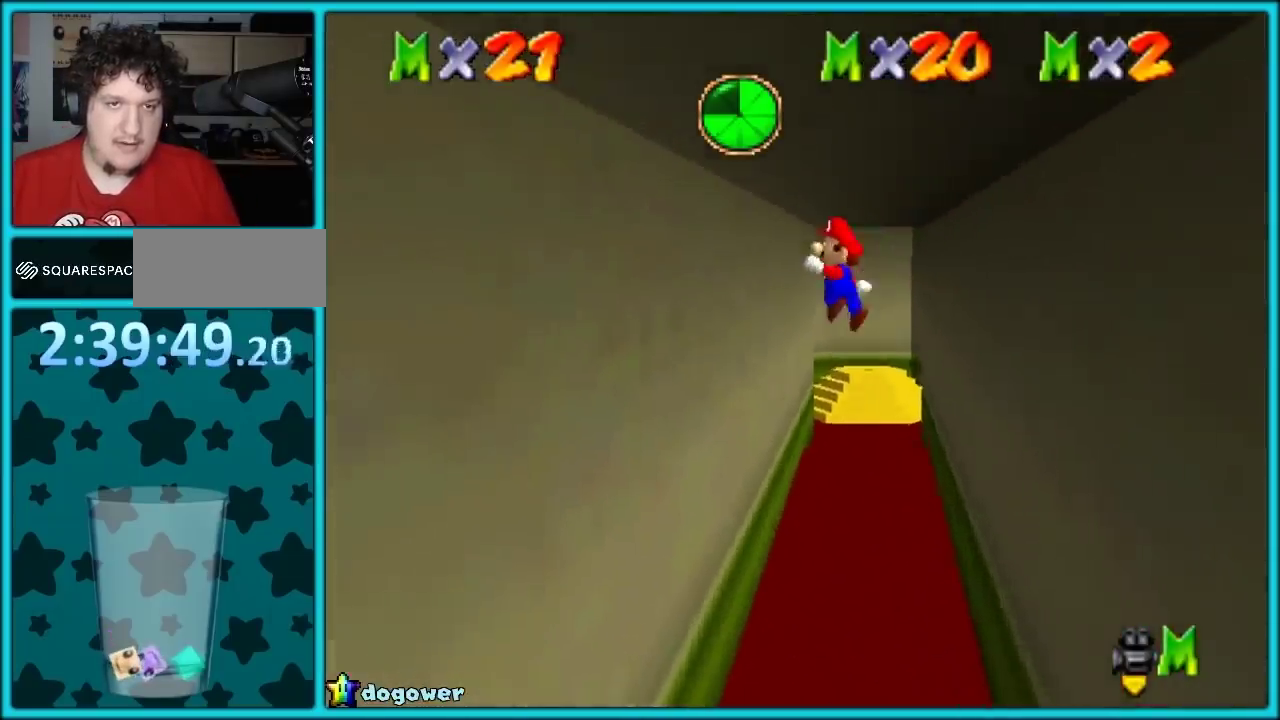
{"buttons": [], "events": [[33, "A", "up"]]}
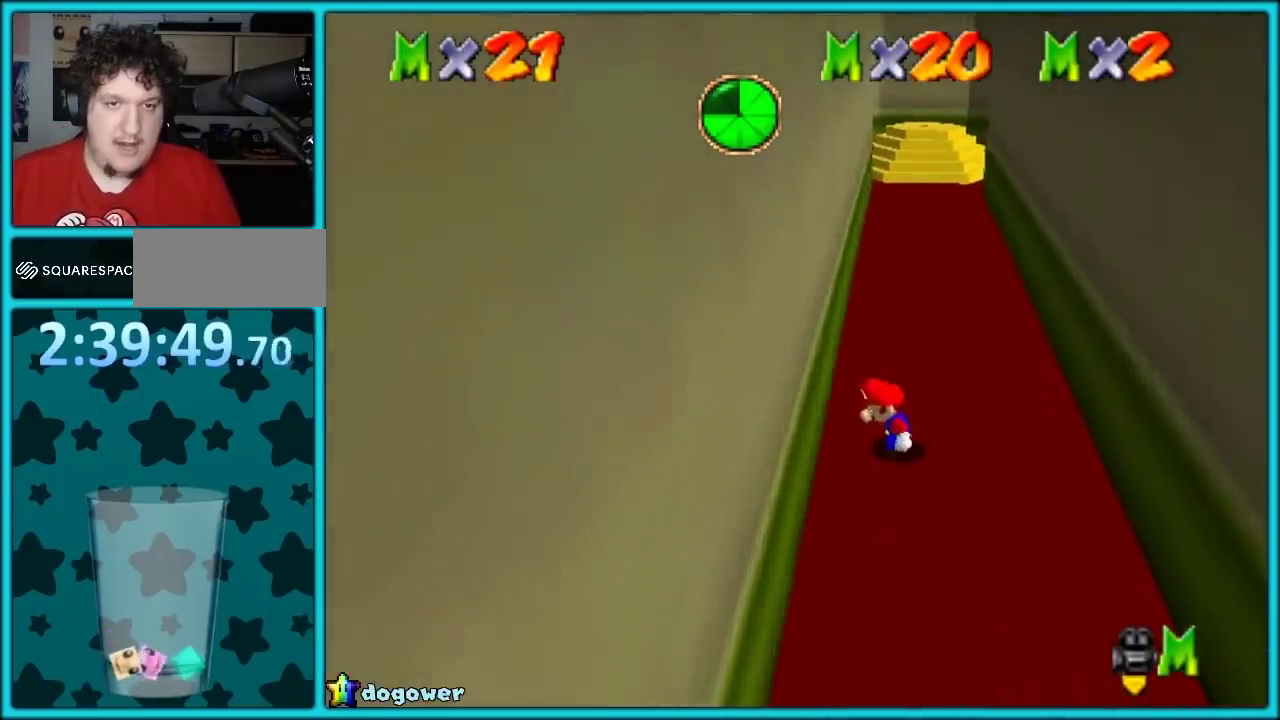
{"buttons": [], "events": []}
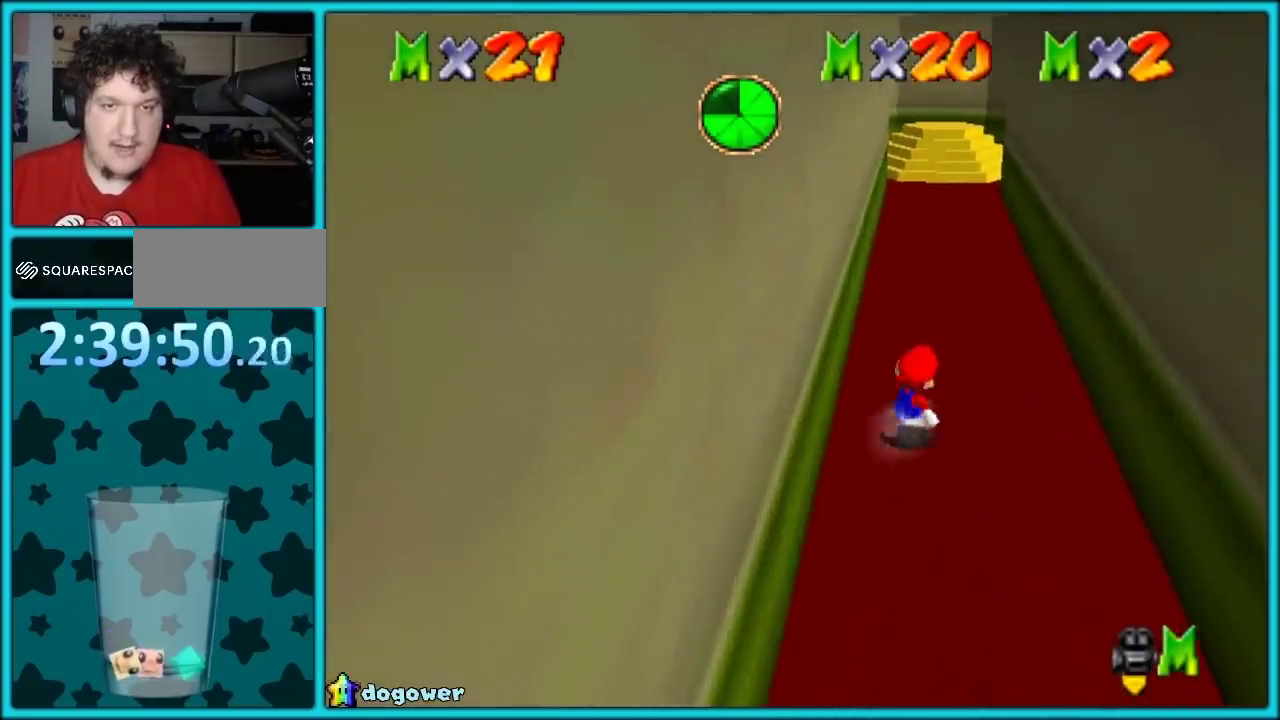
{"buttons": [], "events": [[33, "C_RIGHT", "down"], [150, "C_RIGHT", "up"], [217, "C_DOWN", "down"], [217, "C_RIGHT", "down"], [283, "C_DOWN", "up"], [283, "C_RIGHT", "up"], [367, "C_RIGHT", "down"], [433, "C_RIGHT", "up"]]}
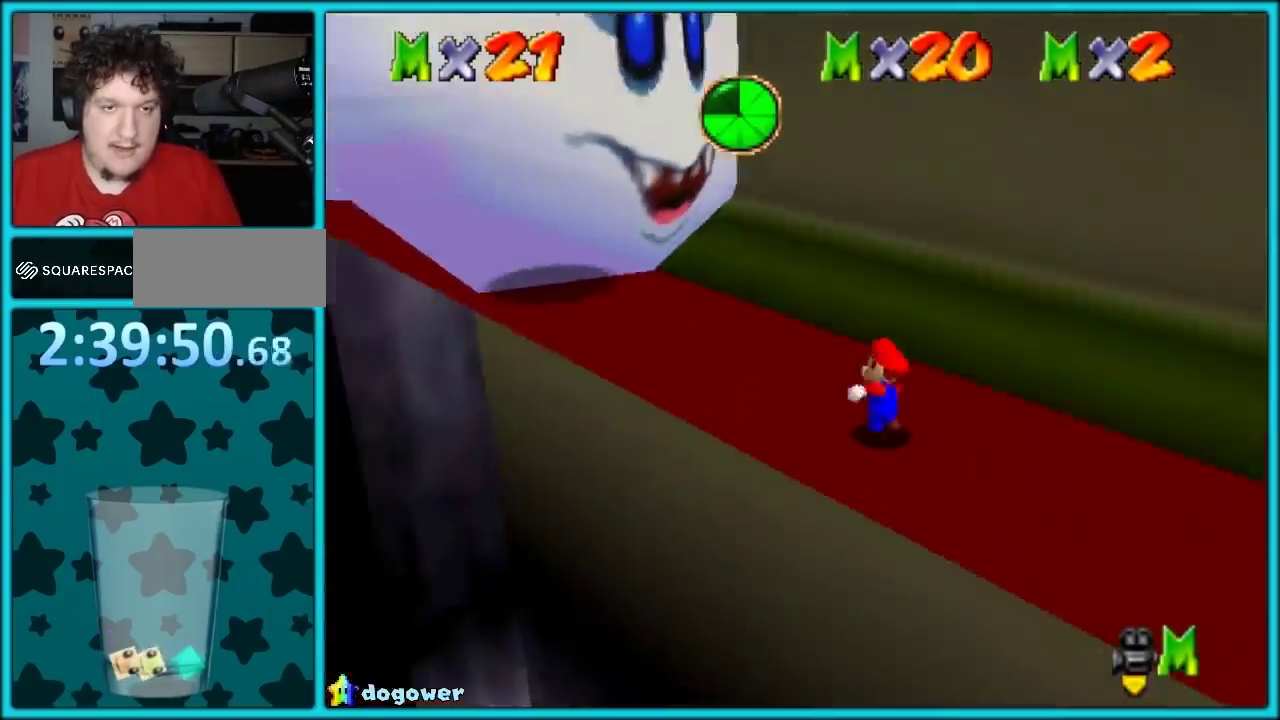
{"buttons": ["Z"], "events": [[217, "Z", "down"]]}
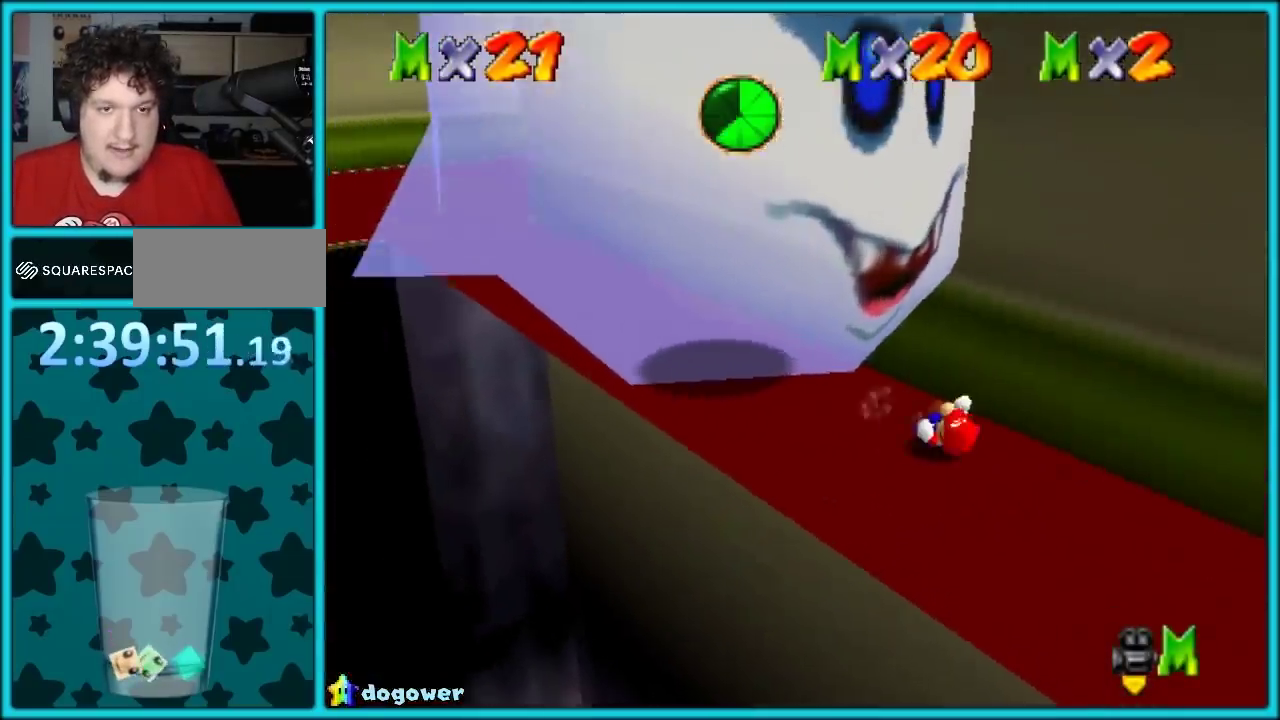
{"buttons": [], "events": [[200, "Z", "up"]]}